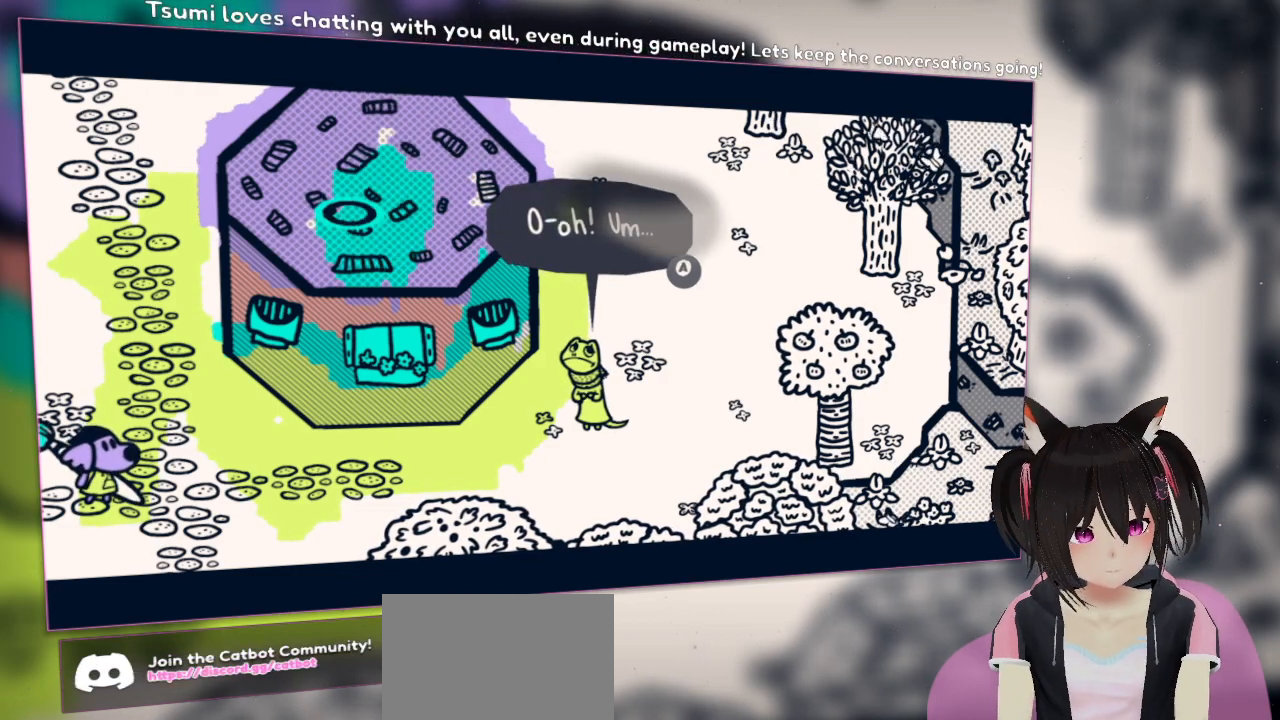
Gameplay with a controller (Nintendo layout); each line is a JSON object with the inputs held at the frame after it (dt_ms = milliseconds from this image to that frame). "events" lists button and stick changes between this image and that frame as [ms after this image, input, new state], when the widget could be followed in between.
{"dt_ms": 500, "buttons": [], "left_stick": "center", "right_stick": "center", "events": [[67, "left_stick", "right"], [500, "left_stick", "center"]]}
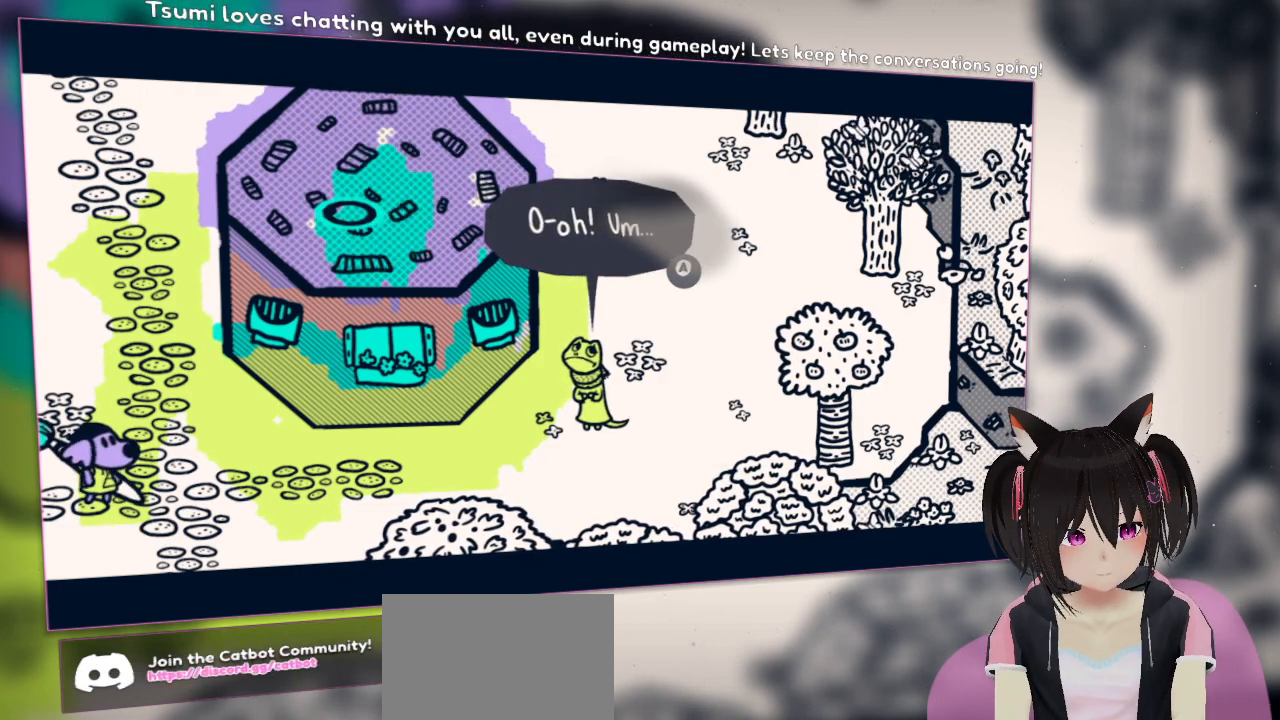
{"dt_ms": 500, "buttons": [], "left_stick": "center", "right_stick": "center", "events": [[100, "B", "down"], [233, "B", "up"]]}
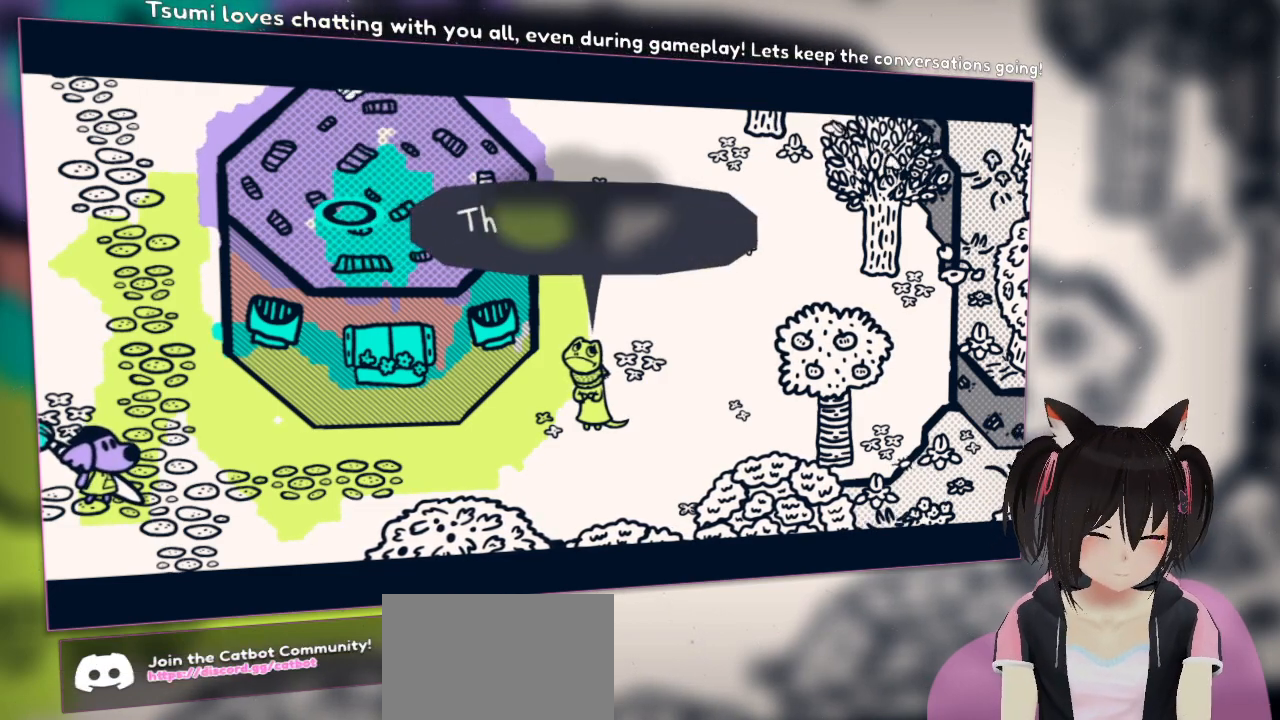
{"dt_ms": 500, "buttons": [], "left_stick": "center", "right_stick": "center", "events": []}
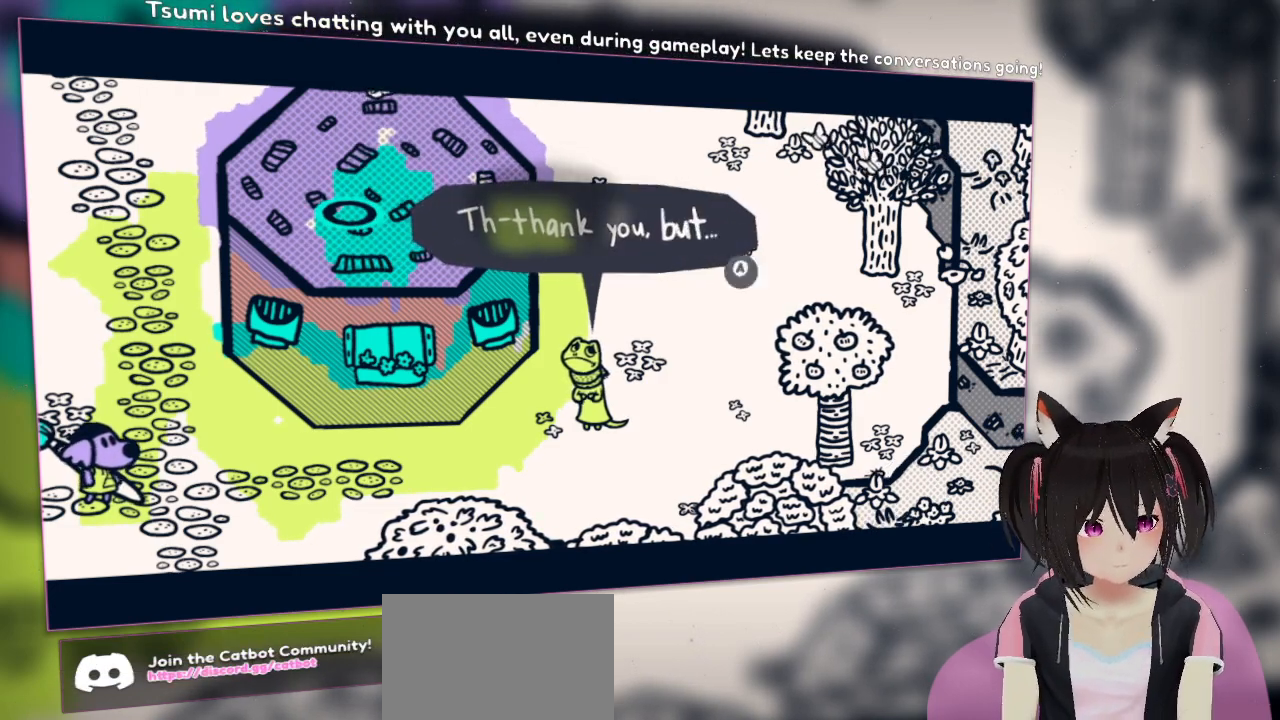
{"dt_ms": 500, "buttons": [], "left_stick": "center", "right_stick": "center", "events": [[67, "B", "down"], [233, "B", "up"]]}
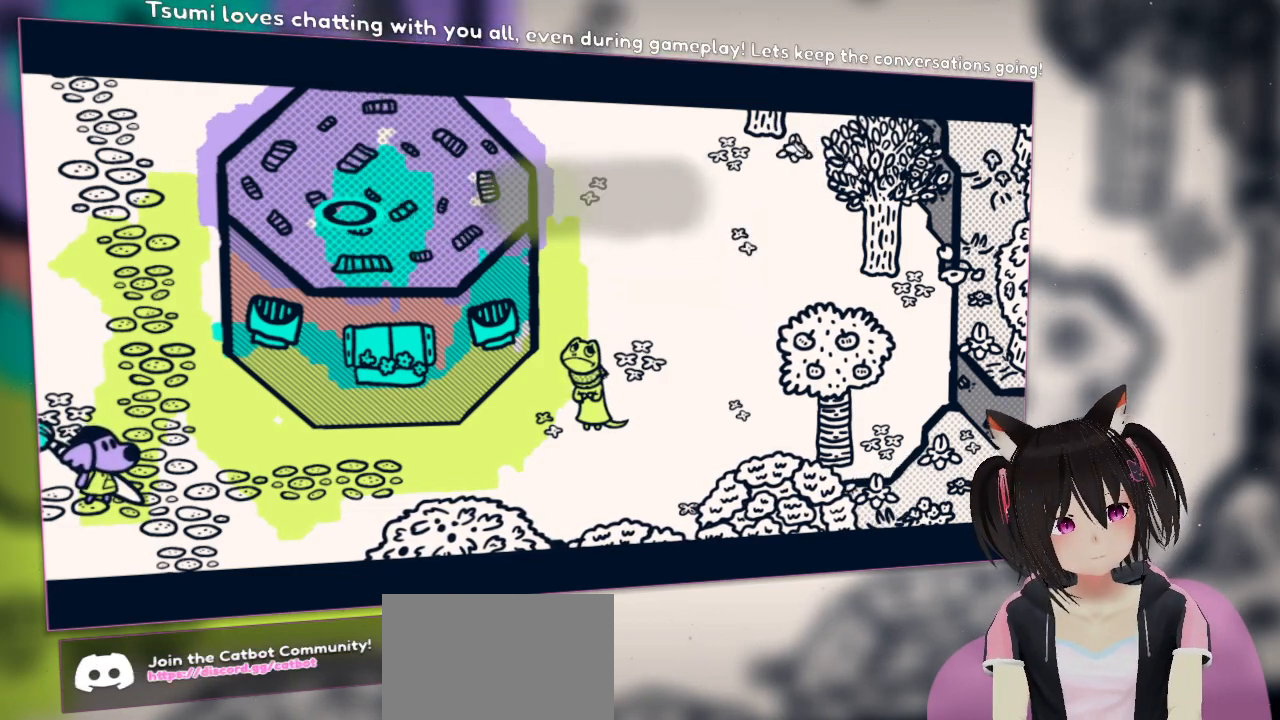
{"dt_ms": 500, "buttons": [], "left_stick": "center", "right_stick": "center", "events": []}
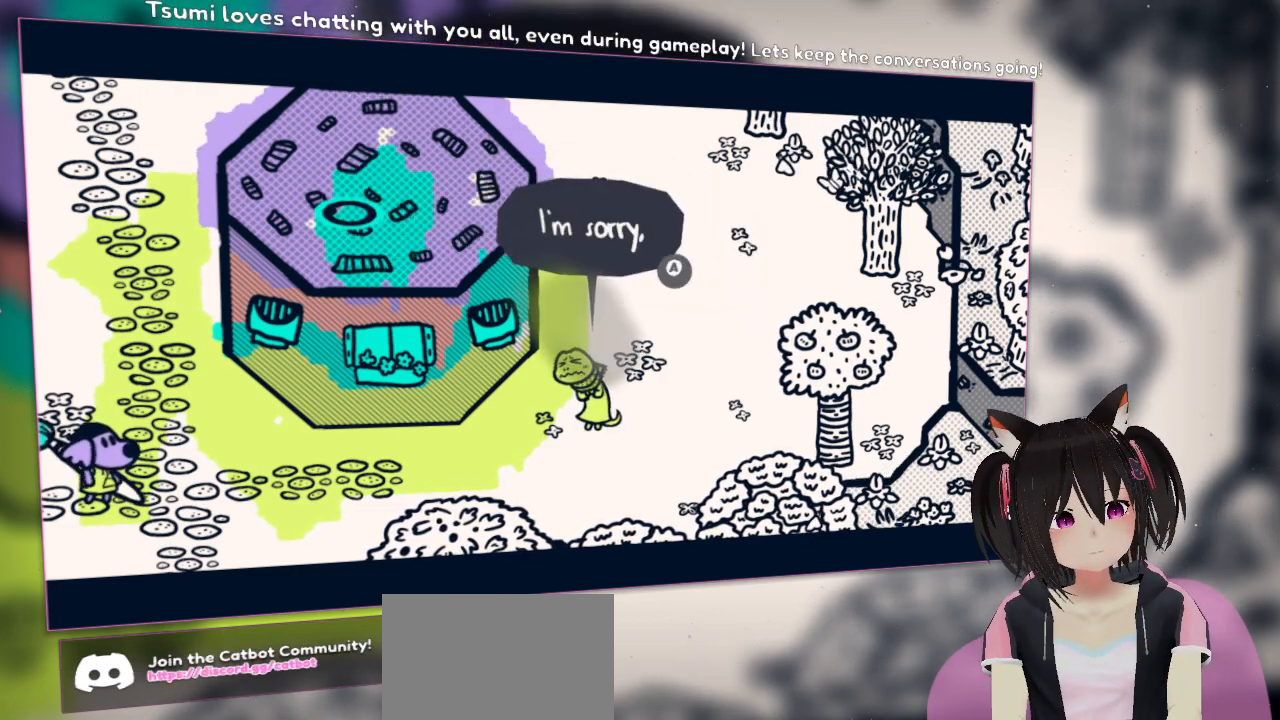
{"dt_ms": 500, "buttons": [], "left_stick": "center", "right_stick": "center", "events": []}
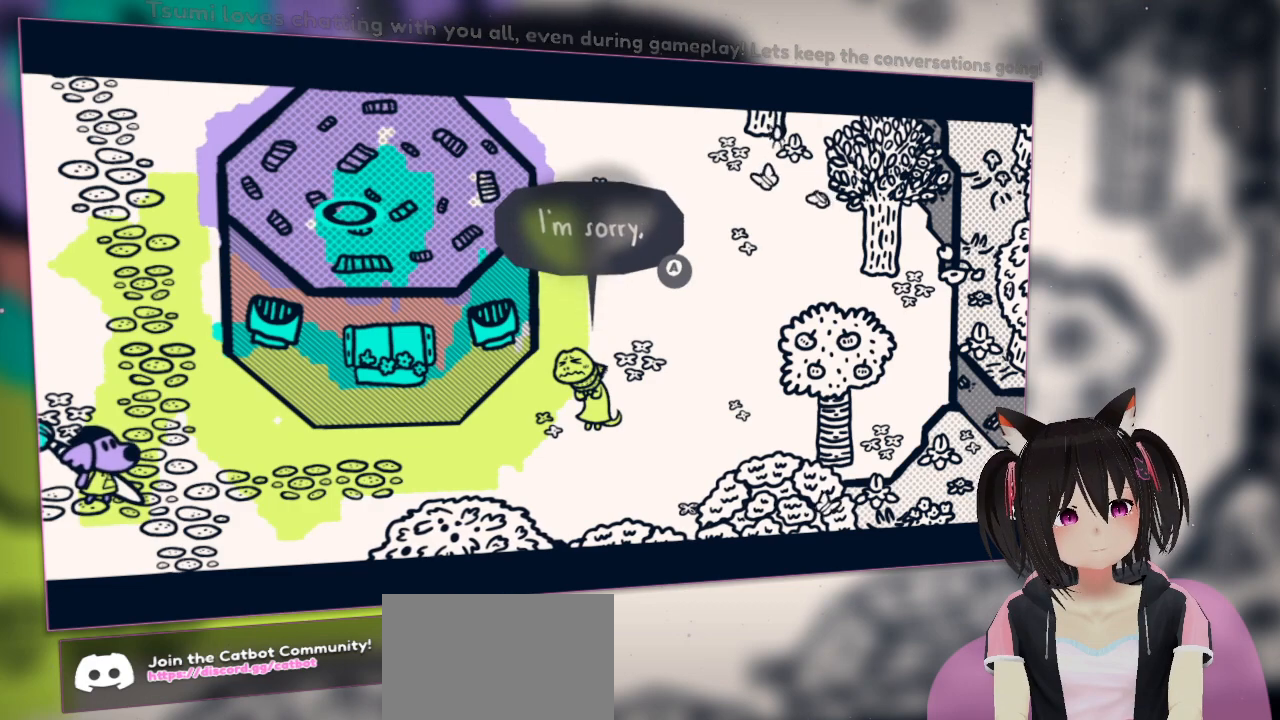
{"dt_ms": 500, "buttons": [], "left_stick": "center", "right_stick": "center", "events": [[117, "B", "down"], [250, "B", "up"]]}
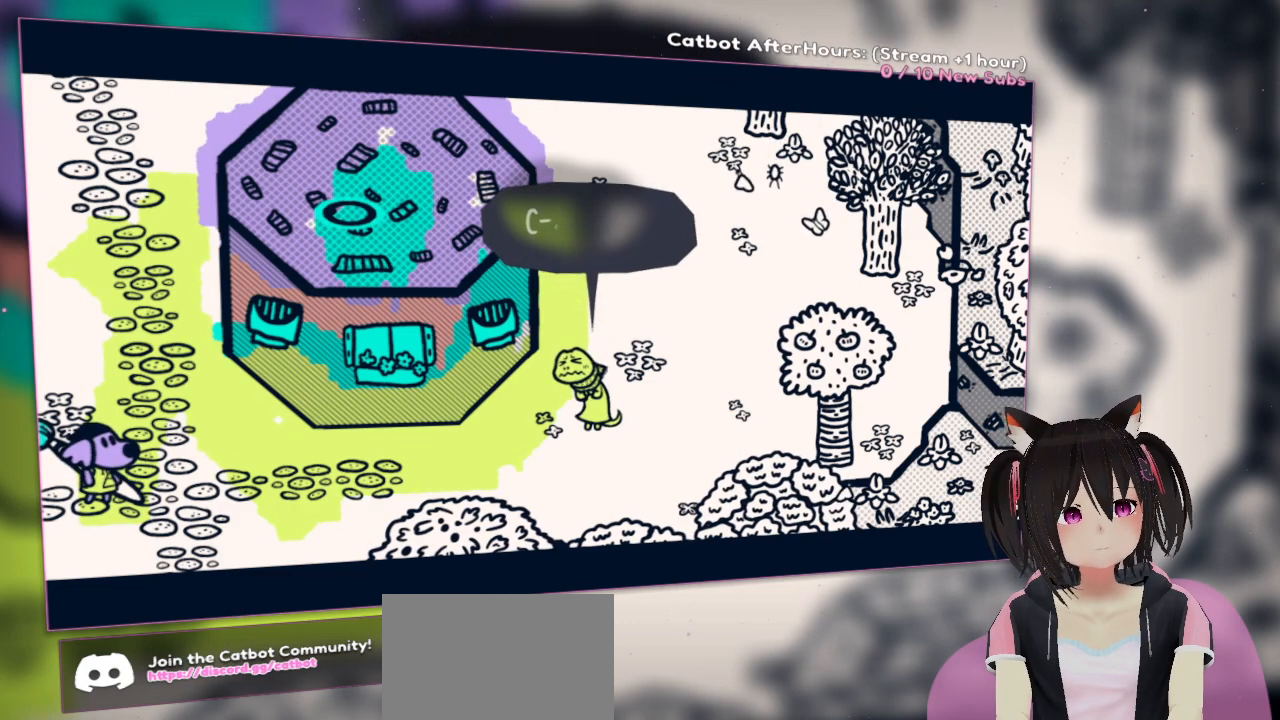
{"dt_ms": 500, "buttons": [], "left_stick": "center", "right_stick": "center", "events": []}
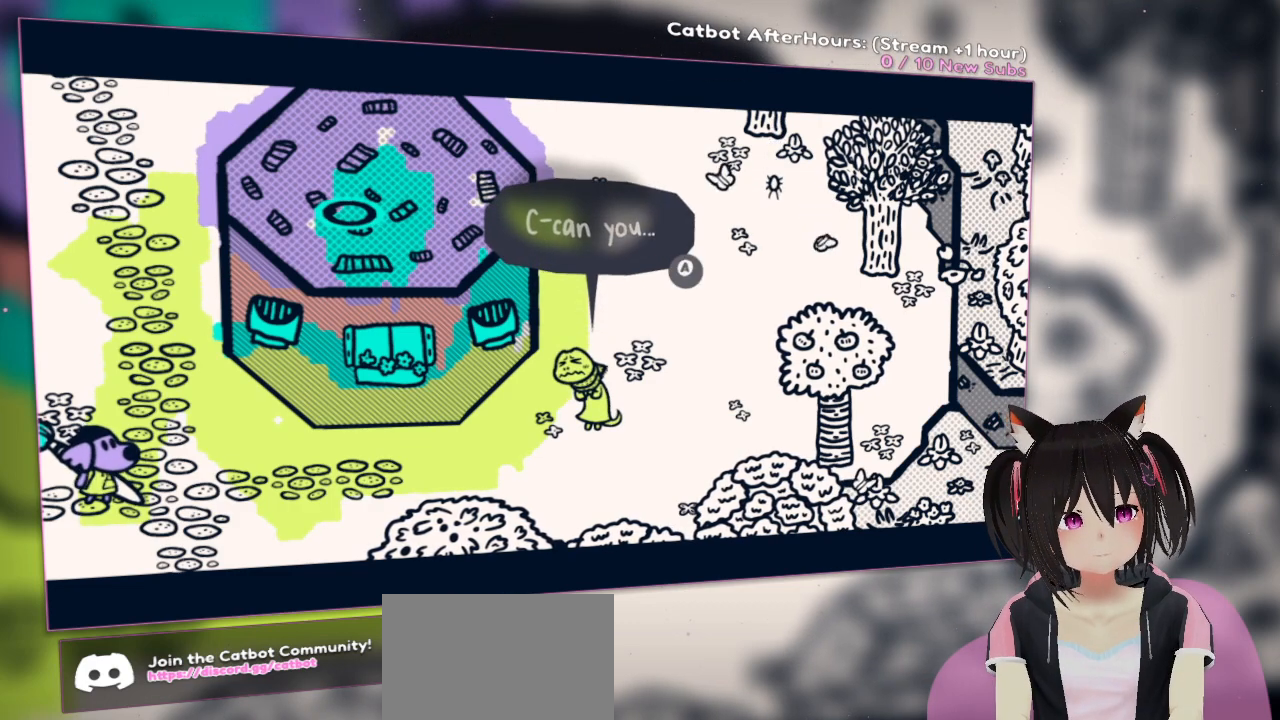
{"dt_ms": 500, "buttons": [], "left_stick": "center", "right_stick": "center", "events": [[333, "B", "down"], [417, "B", "up"]]}
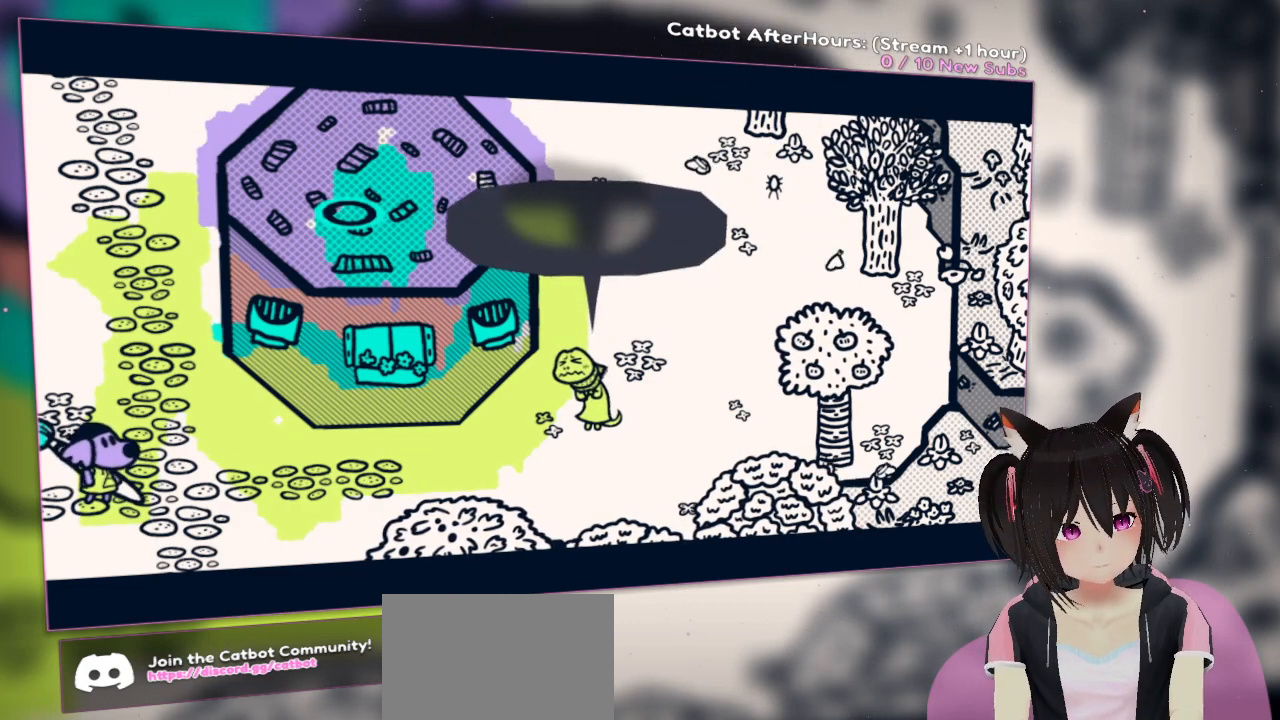
{"dt_ms": 500, "buttons": [], "left_stick": "center", "right_stick": "center", "events": []}
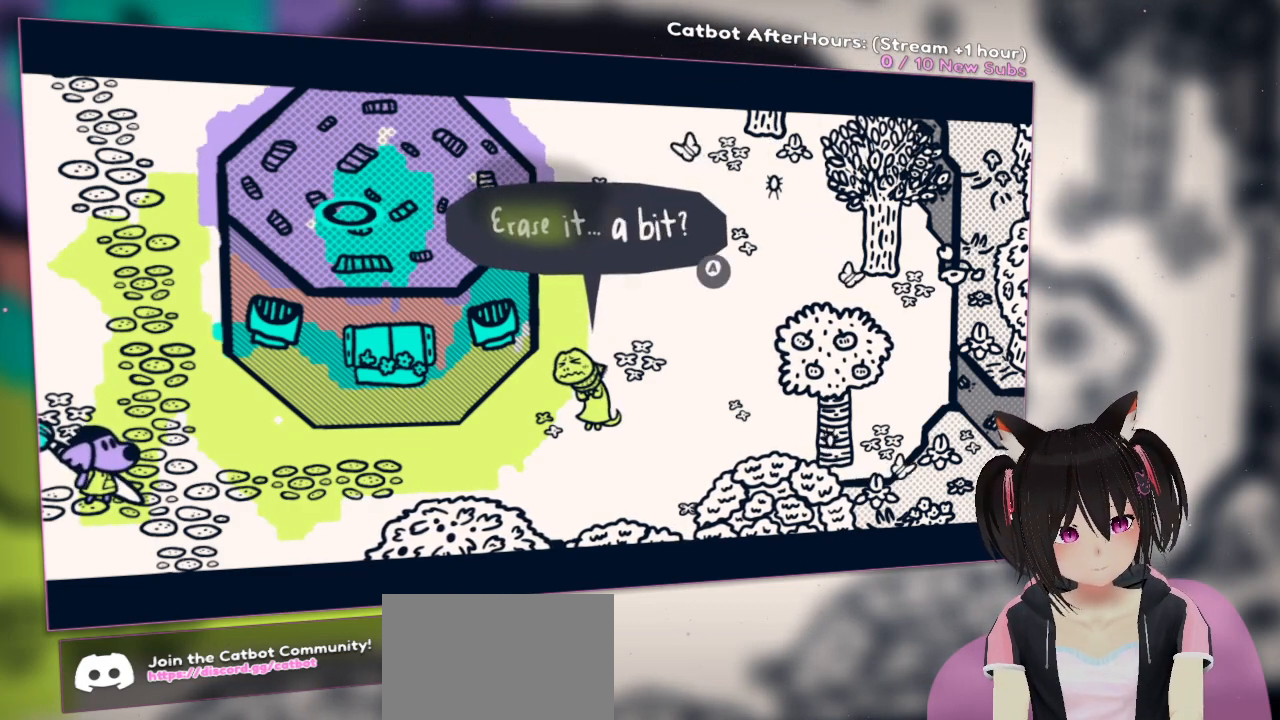
{"dt_ms": 500, "buttons": [], "left_stick": "center", "right_stick": "center", "events": []}
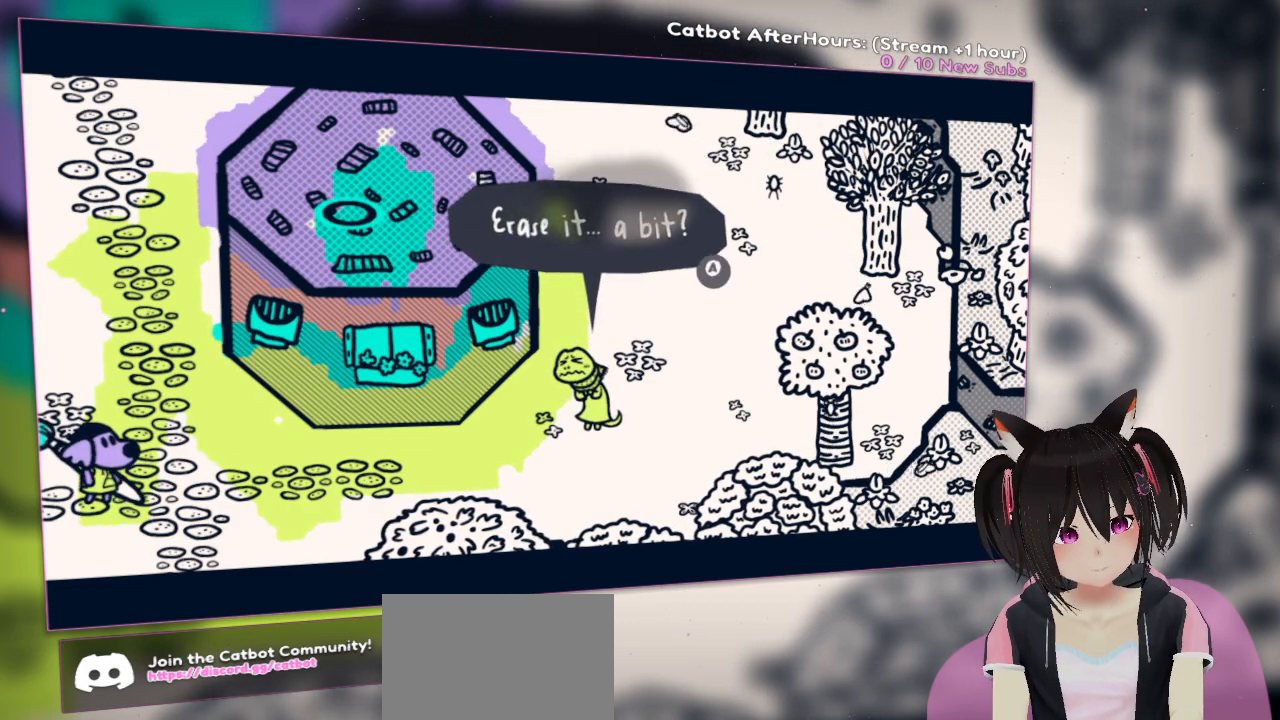
{"dt_ms": 500, "buttons": [], "left_stick": "center", "right_stick": "center", "events": []}
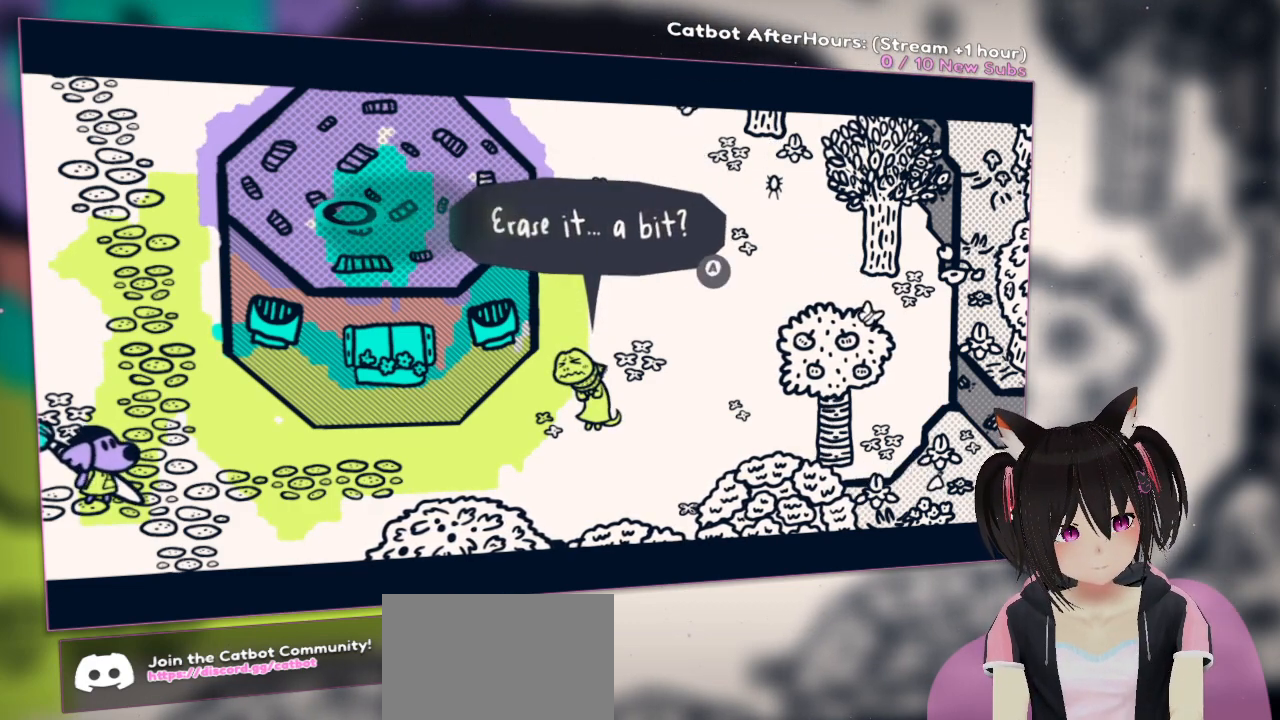
{"dt_ms": 500, "buttons": [], "left_stick": "center", "right_stick": "center", "events": []}
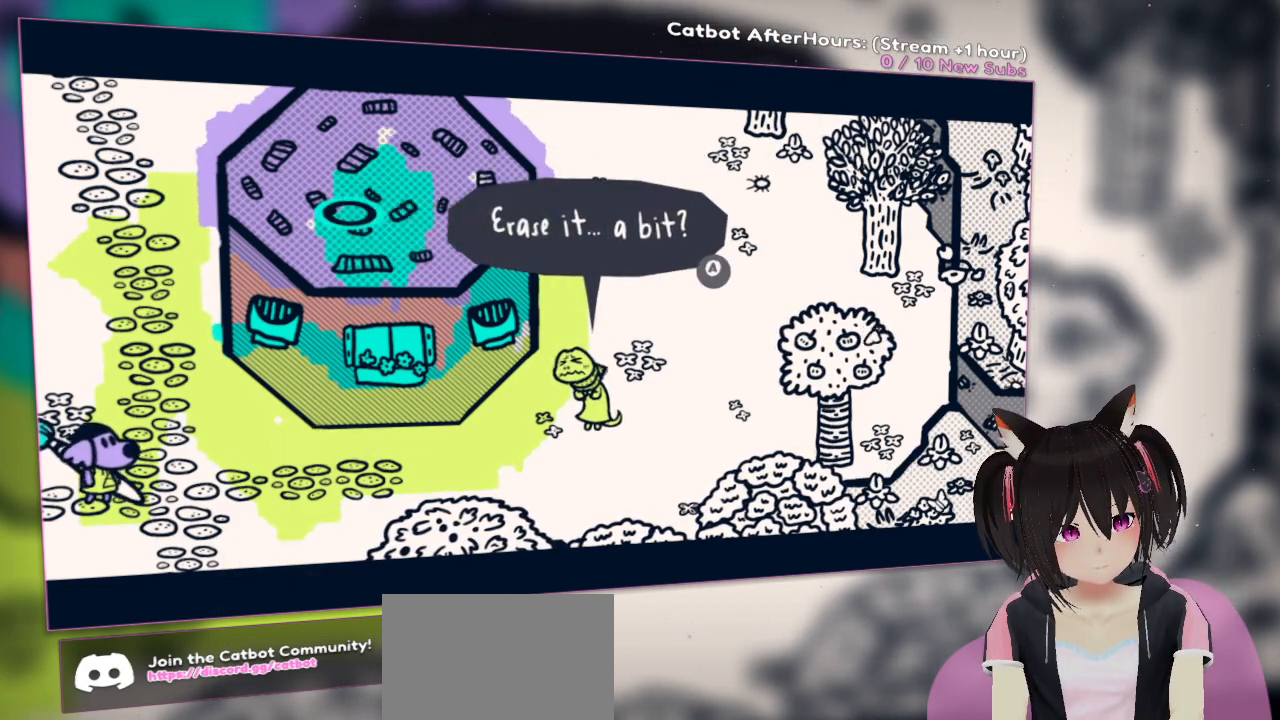
{"dt_ms": 500, "buttons": [], "left_stick": "center", "right_stick": "center", "events": []}
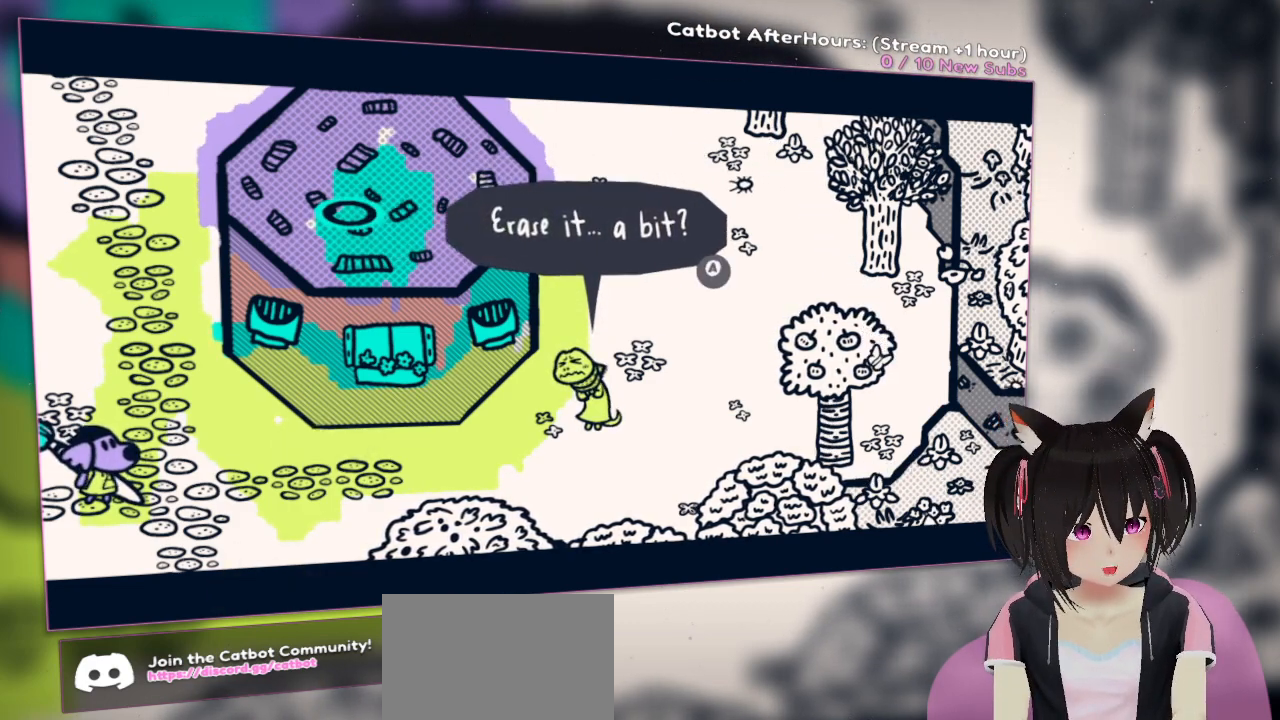
{"dt_ms": 500, "buttons": ["B"], "left_stick": "center", "right_stick": "center", "events": [[400, "B", "down"]]}
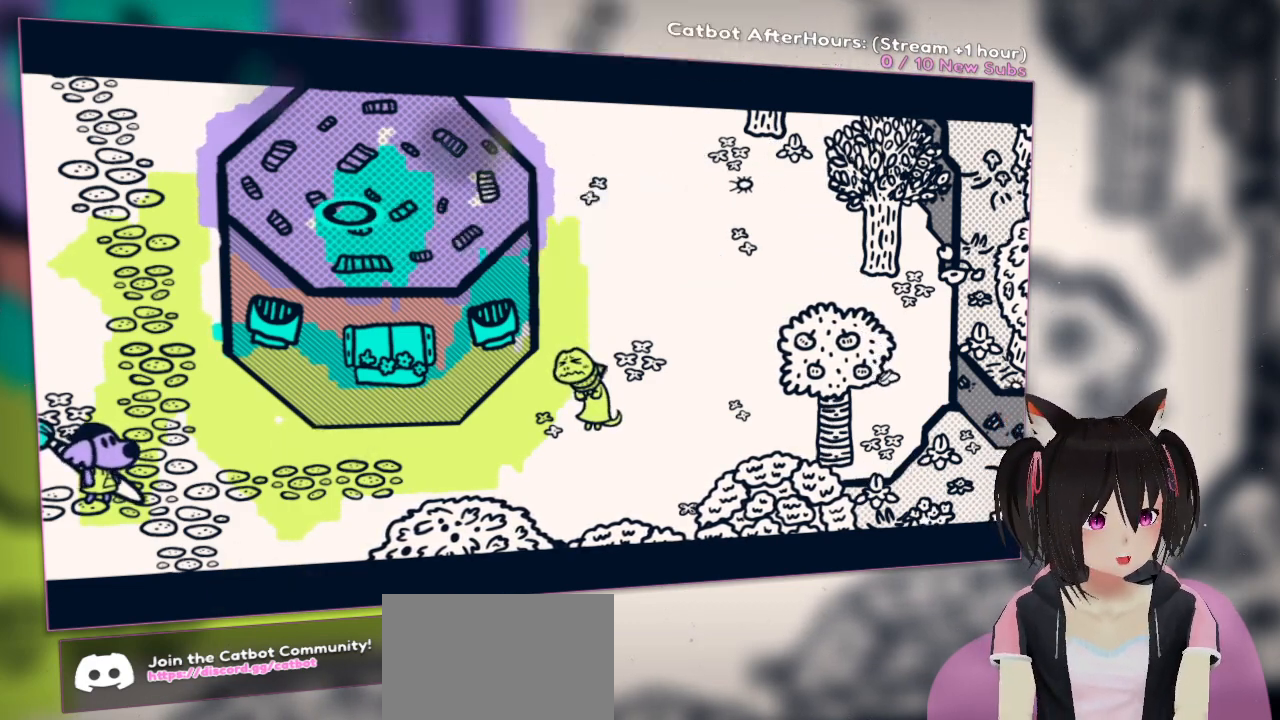
{"dt_ms": 500, "buttons": [], "left_stick": "center", "right_stick": "center", "events": [[33, "B", "up"]]}
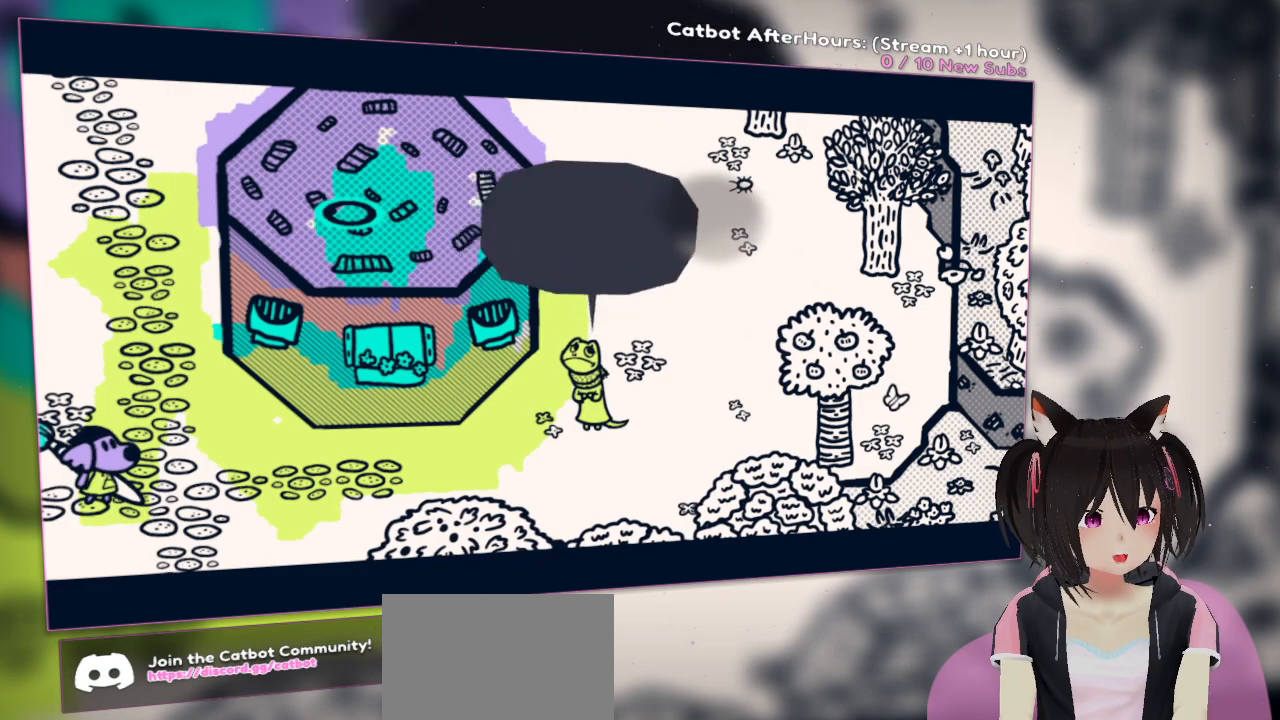
{"dt_ms": 500, "buttons": [], "left_stick": "center", "right_stick": "center", "events": []}
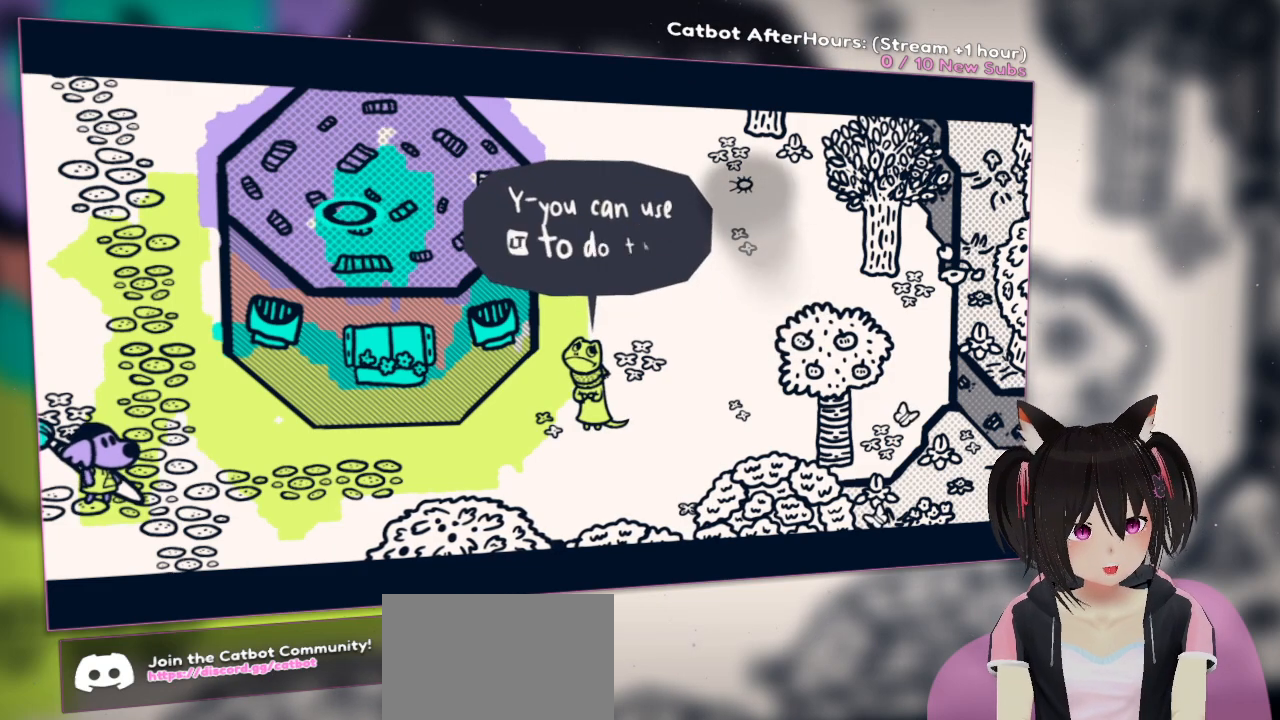
{"dt_ms": 500, "buttons": [], "left_stick": "center", "right_stick": "center", "events": []}
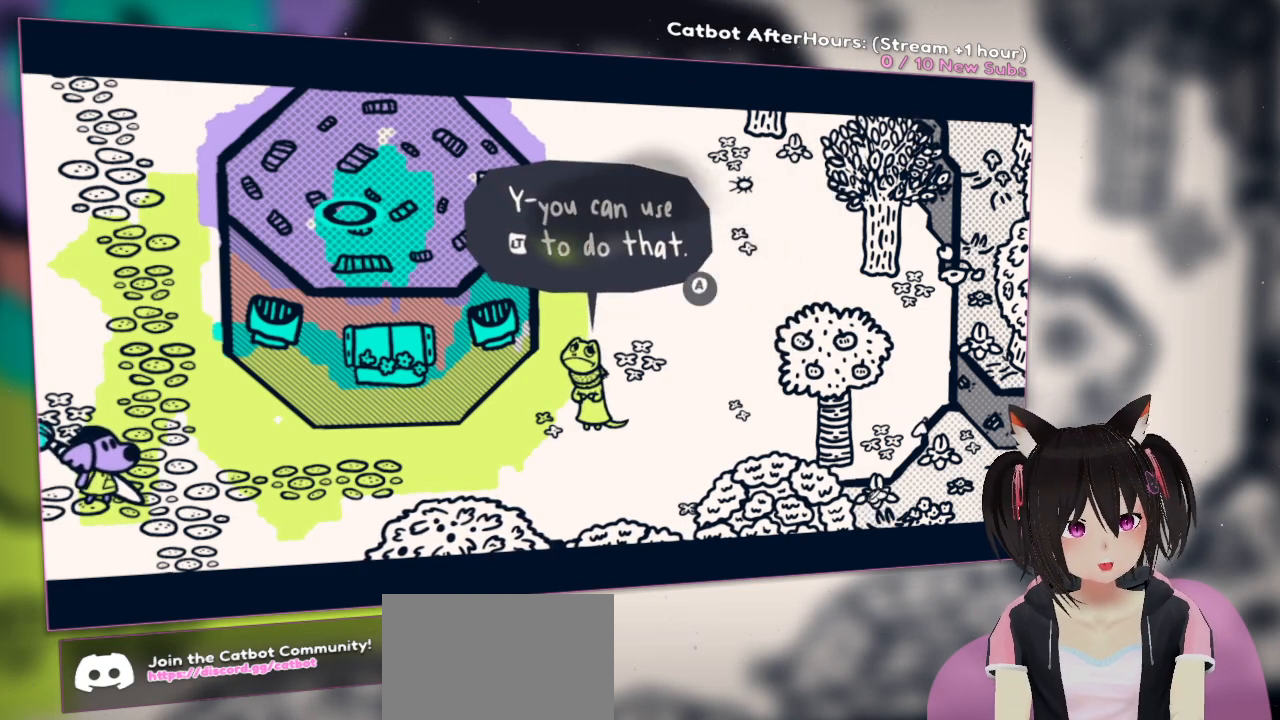
{"dt_ms": 1000, "buttons": [], "left_stick": "center", "right_stick": "center"}
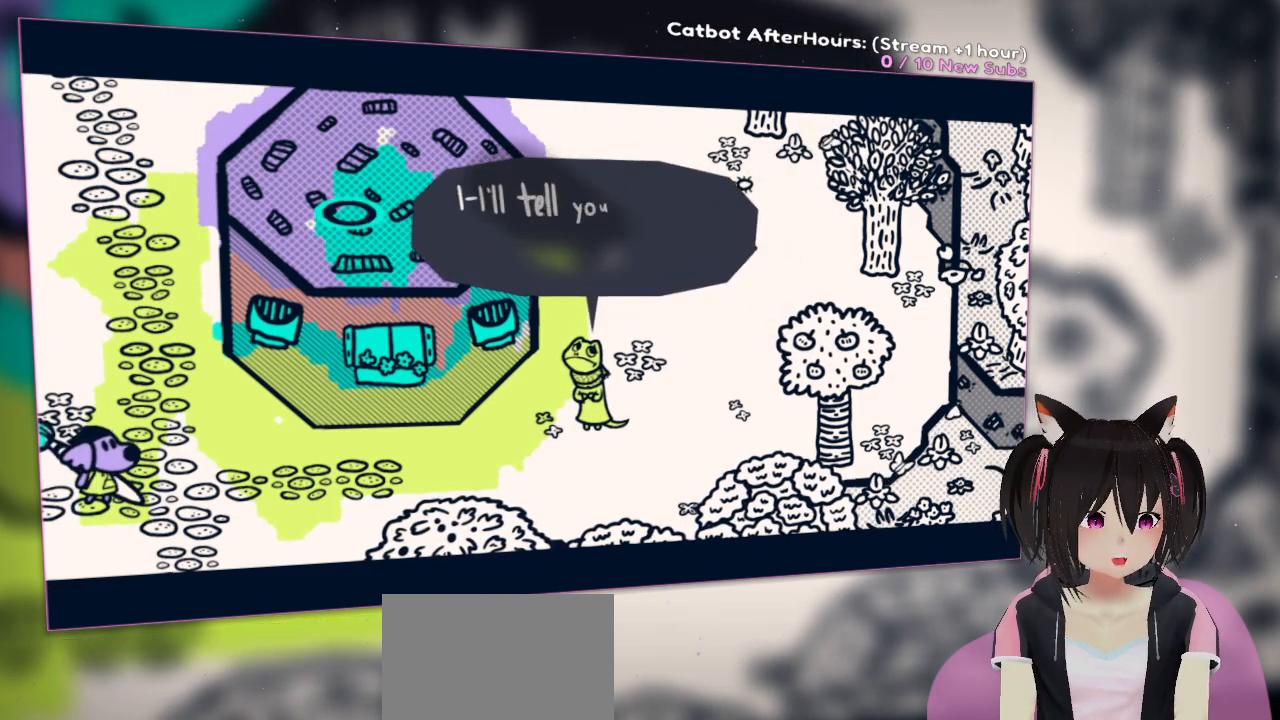
{"dt_ms": 500, "buttons": [], "left_stick": "center", "right_stick": "center", "events": []}
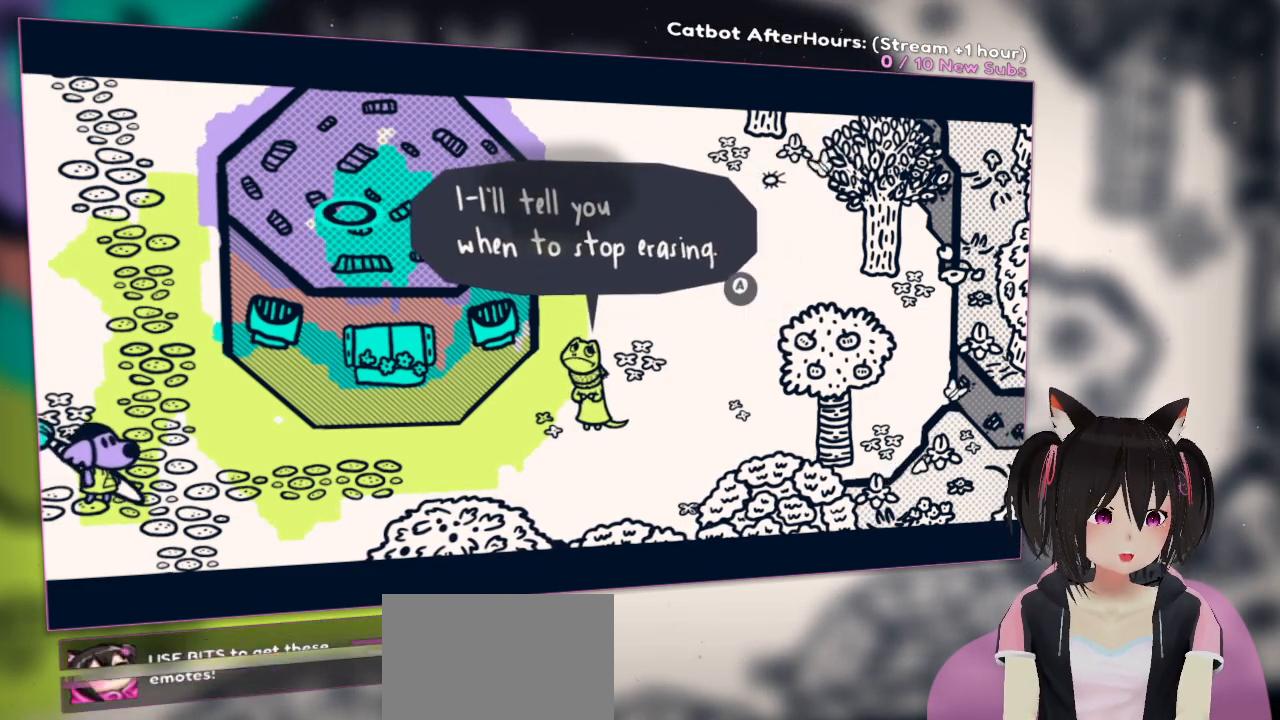
{"dt_ms": 500, "buttons": [], "left_stick": "center", "right_stick": "center", "events": [[367, "B", "down"], [467, "B", "up"]]}
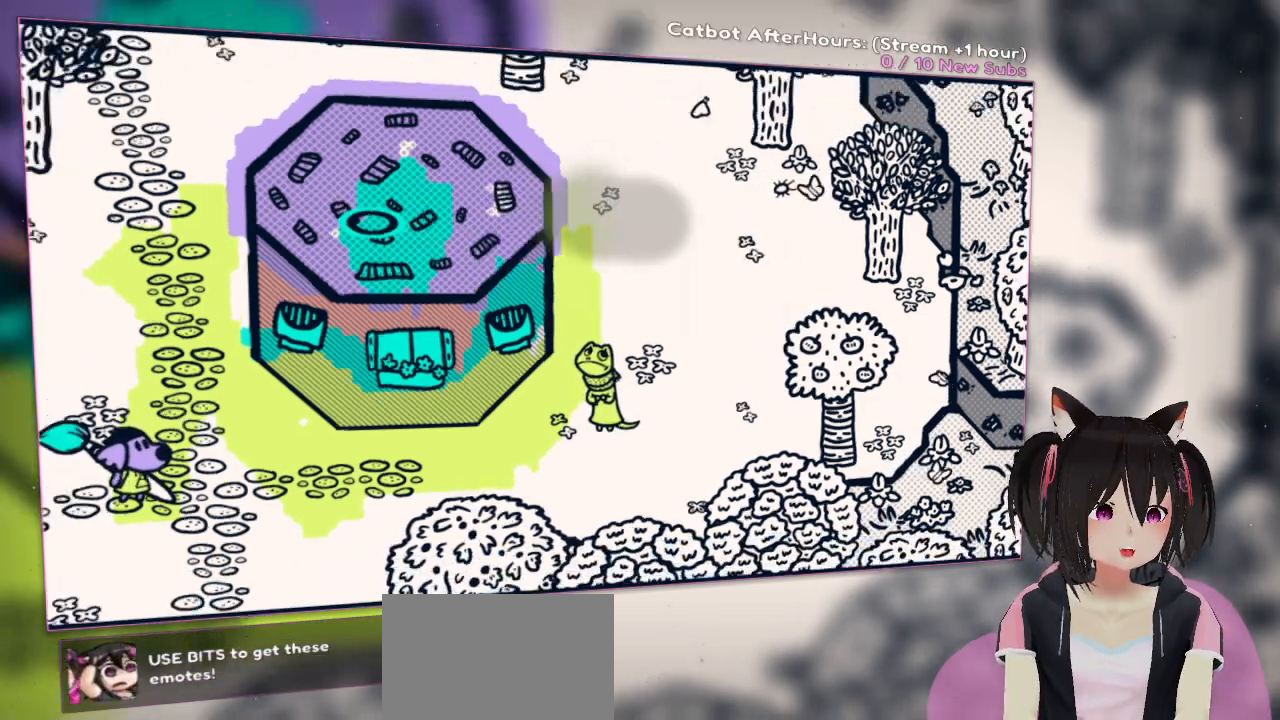
{"dt_ms": 500, "buttons": [], "left_stick": "center", "right_stick": "center", "events": []}
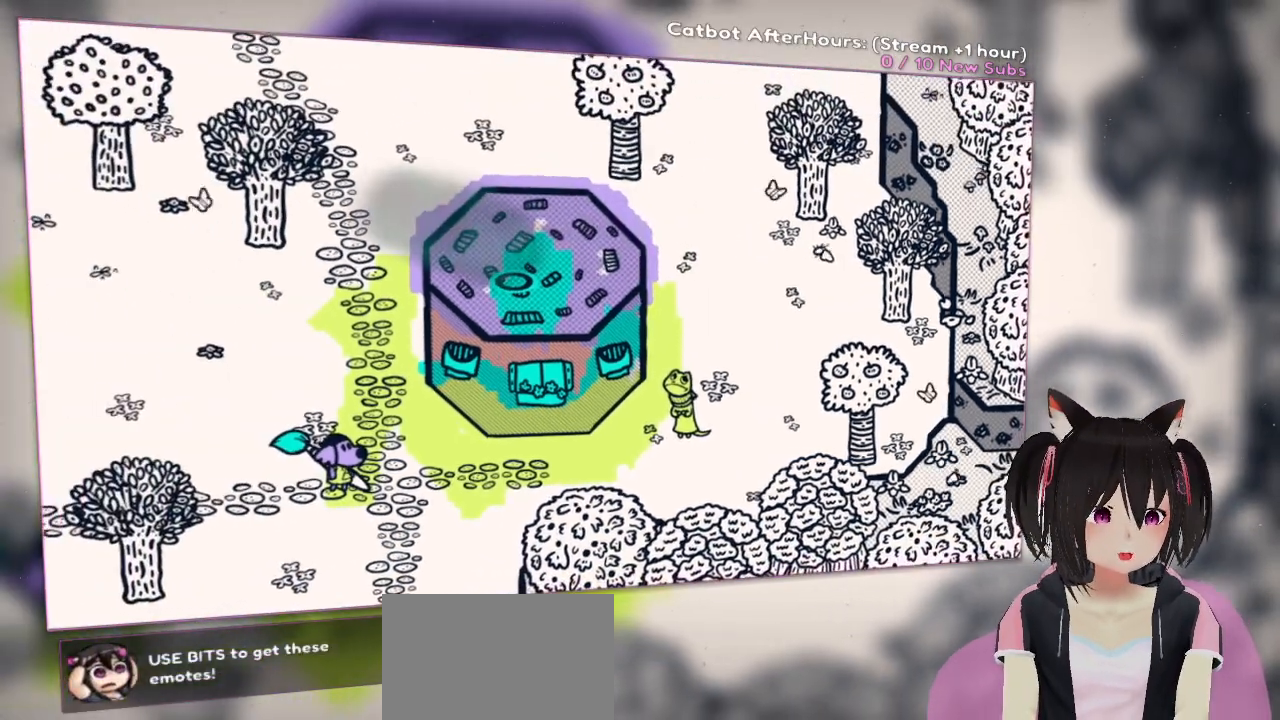
{"dt_ms": 500, "buttons": ["L2"], "left_stick": "center", "right_stick": "center", "events": [[117, "L2", "down"]]}
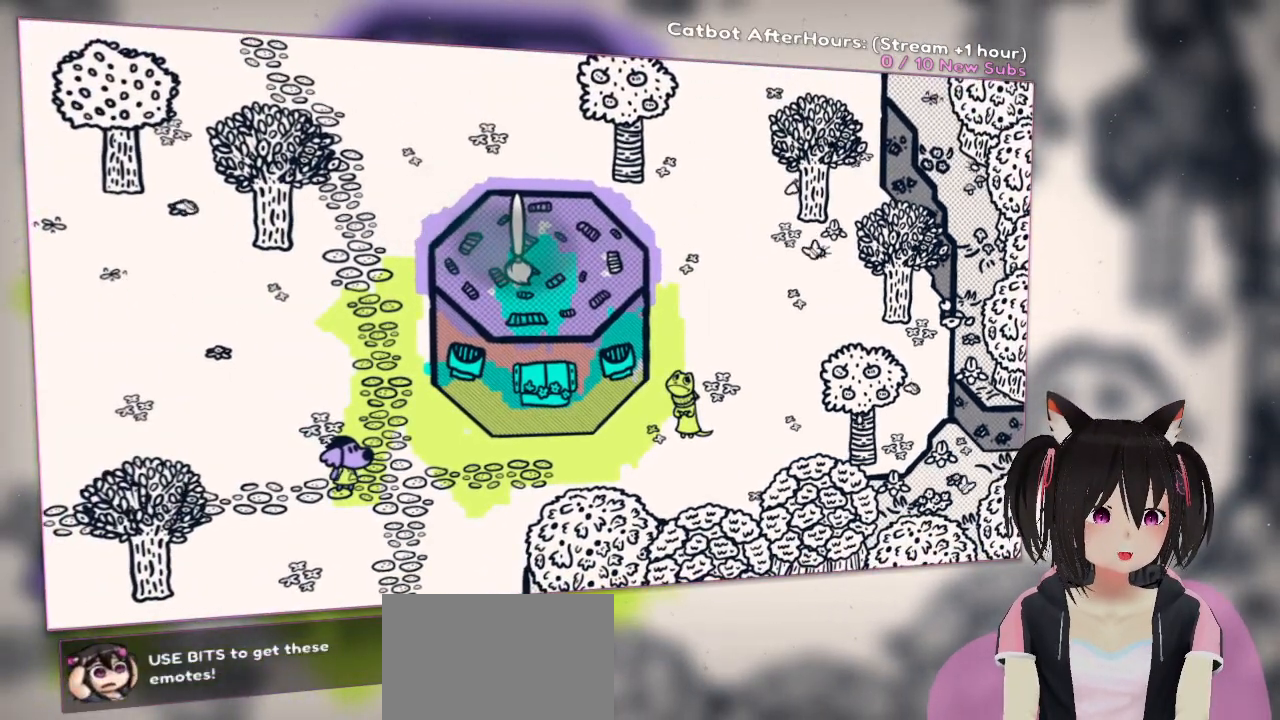
{"dt_ms": 500, "buttons": ["L2"], "left_stick": "center", "right_stick": "center", "events": [[183, "right_stick", "down"], [417, "right_stick", "center"]]}
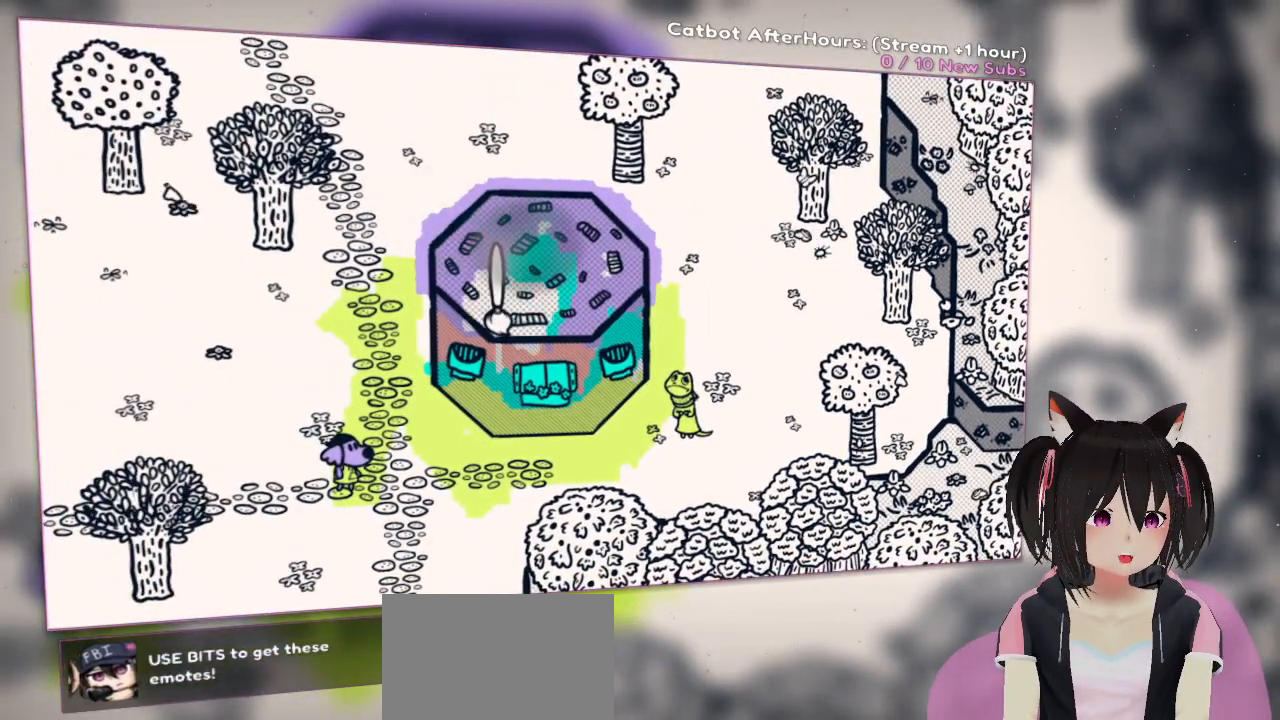
{"dt_ms": 500, "buttons": ["L2"], "left_stick": "center", "right_stick": "center", "events": []}
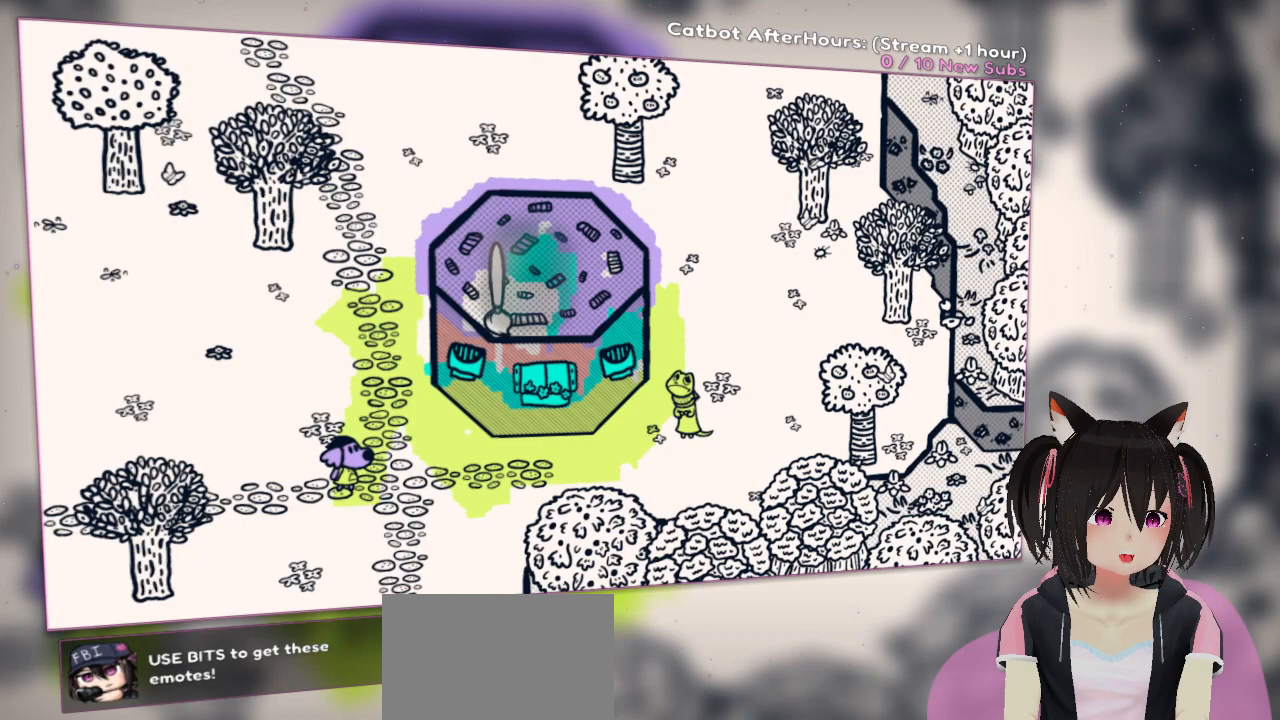
{"dt_ms": 500, "buttons": [], "left_stick": "center", "right_stick": "center", "events": [[350, "L2", "up"]]}
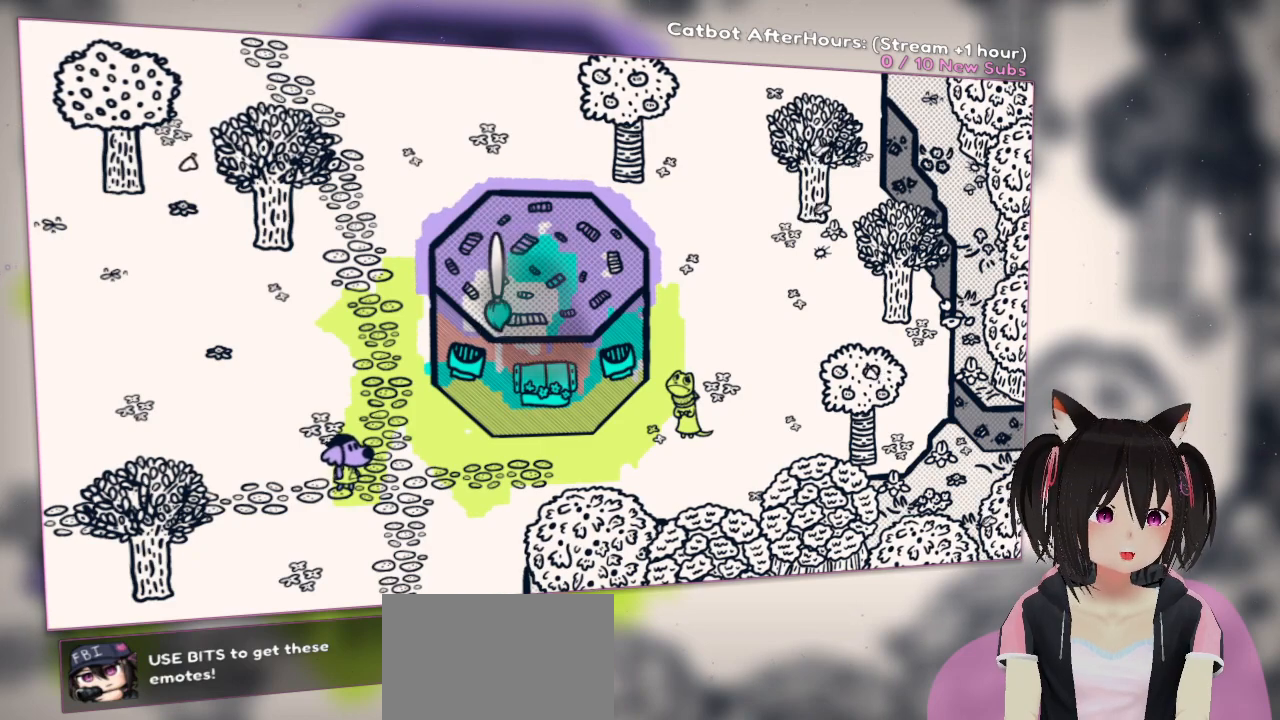
{"dt_ms": 500, "buttons": [], "left_stick": "center", "right_stick": "center", "events": []}
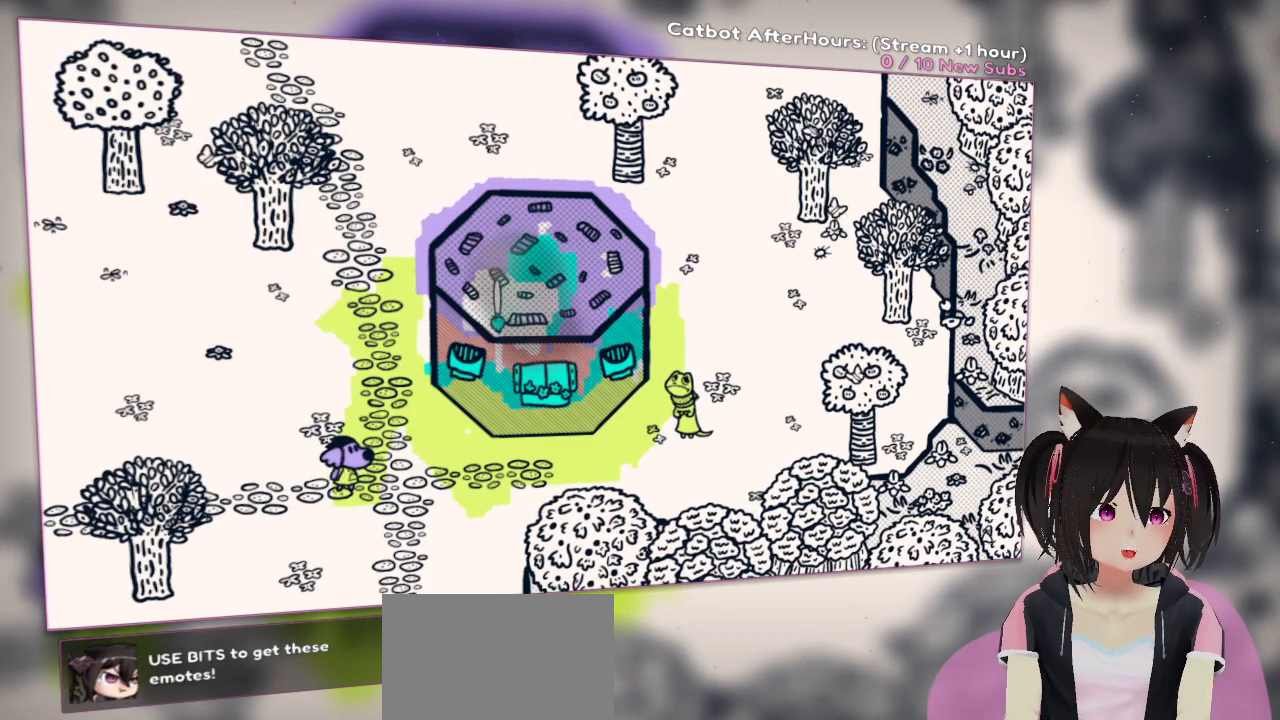
{"dt_ms": 500, "buttons": ["L2"], "left_stick": "center", "right_stick": "right", "events": [[267, "L2", "down"], [417, "right_stick", "right"]]}
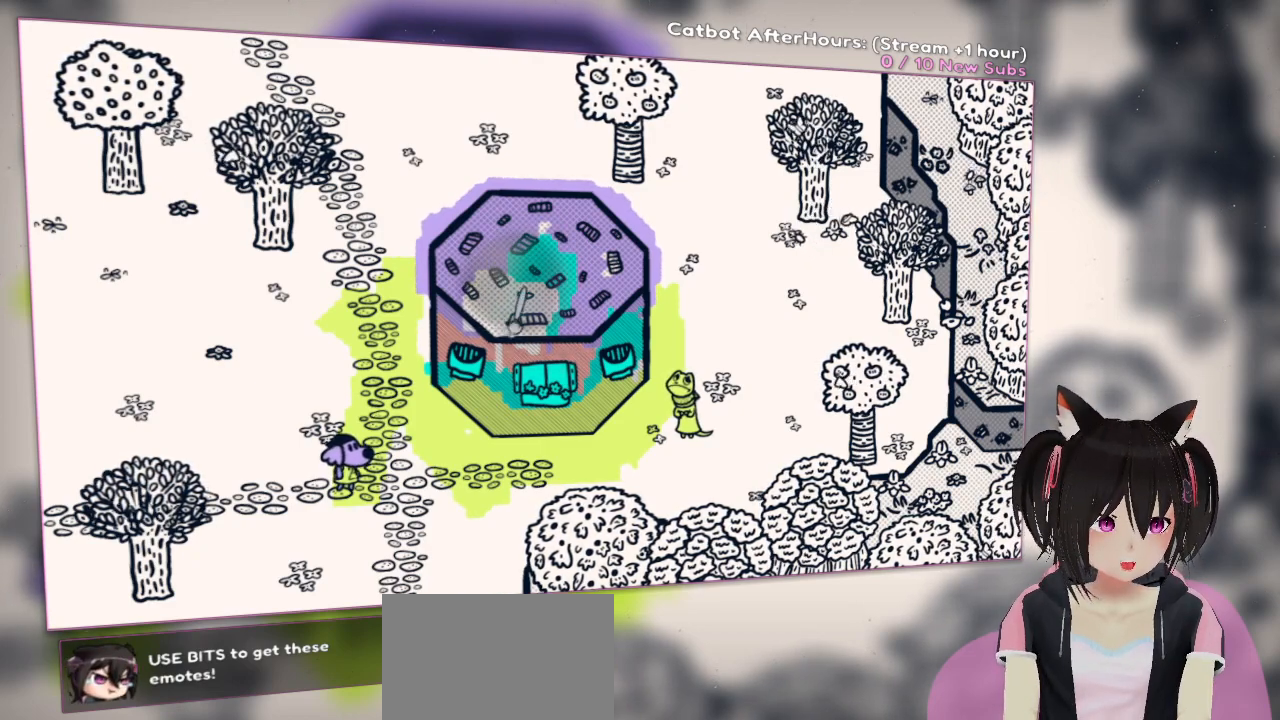
{"dt_ms": 500, "buttons": ["L2"], "left_stick": "center", "right_stick": "right", "events": [[150, "right_stick", "center"], [283, "right_stick", "right"]]}
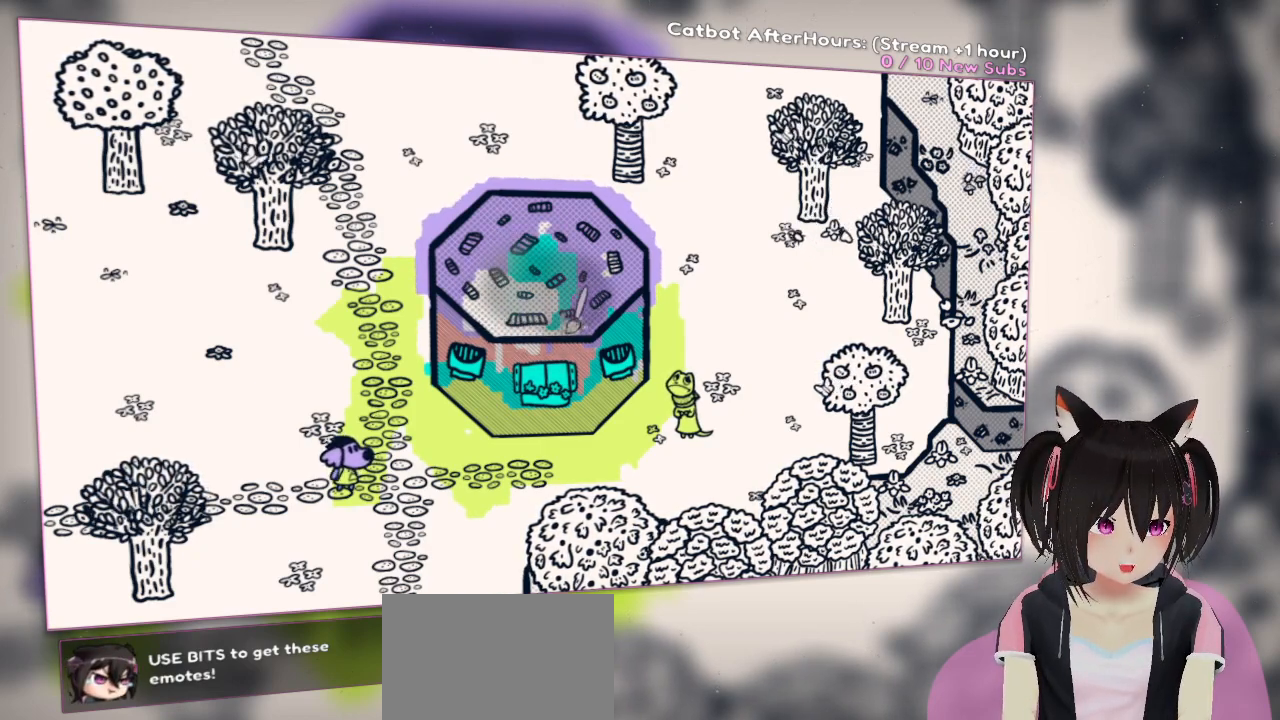
{"dt_ms": 500, "buttons": ["L2"], "left_stick": "center", "right_stick": "center", "events": [[150, "right_stick", "center"], [300, "right_stick", "up-right"], [500, "right_stick", "center"]]}